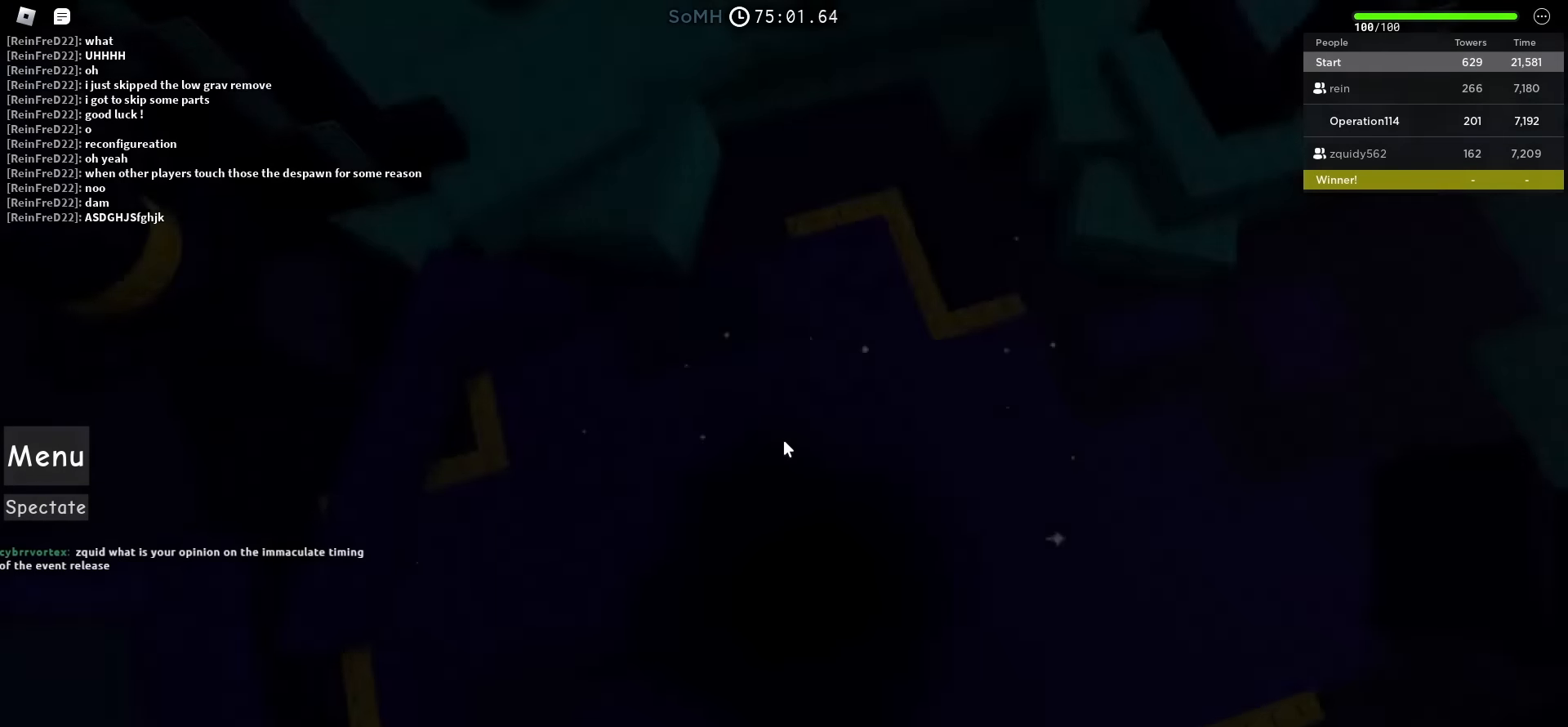
Gameplay with keyboard; each line is a JSON object with the keys held at the frame after it. "events" lists presses ("down") and releases ("up") of "a", "ctrl", "d", "e", "f", "q", "r", "s", "shift", "space", "tab" and "w" between this image and that frame as [ms after this image, input, new state], when the widget could be followed in between. No other keys are recorded. Mouse input is not recorded.
{"keys": ["space"], "events": [[467, "space", "down"]]}
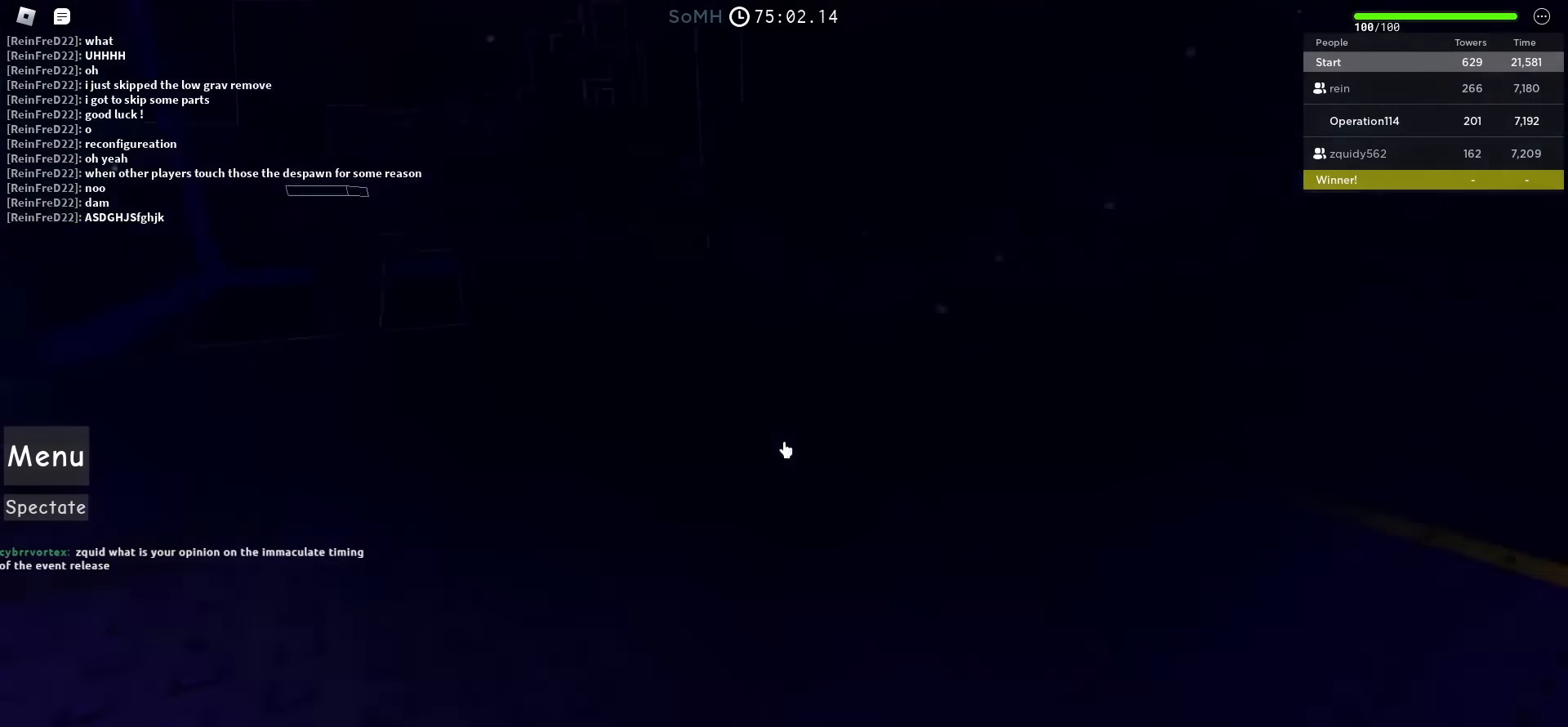
{"keys": ["space", "w"], "events": [[33, "w", "down"], [233, "d", "down"], [417, "d", "up"]]}
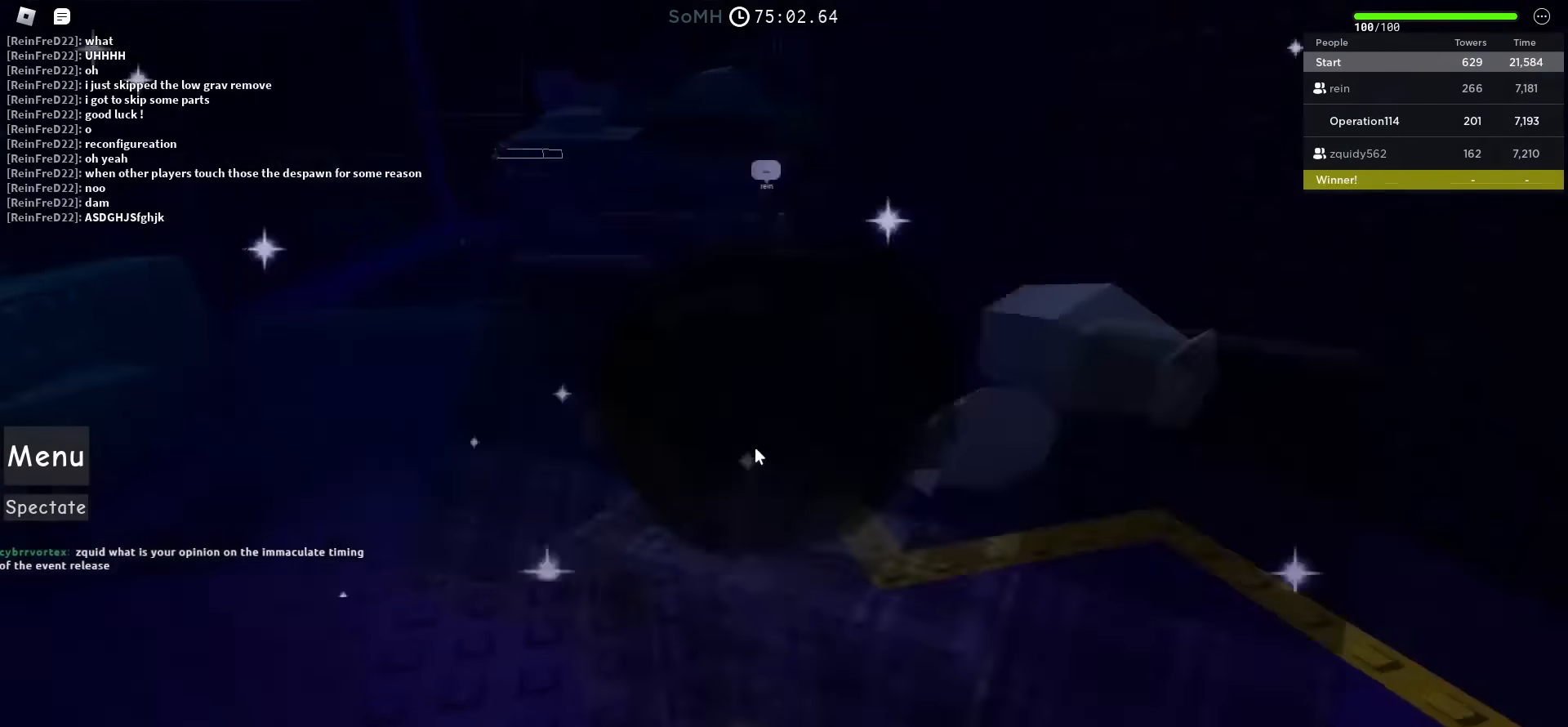
{"keys": ["space", "w"], "events": []}
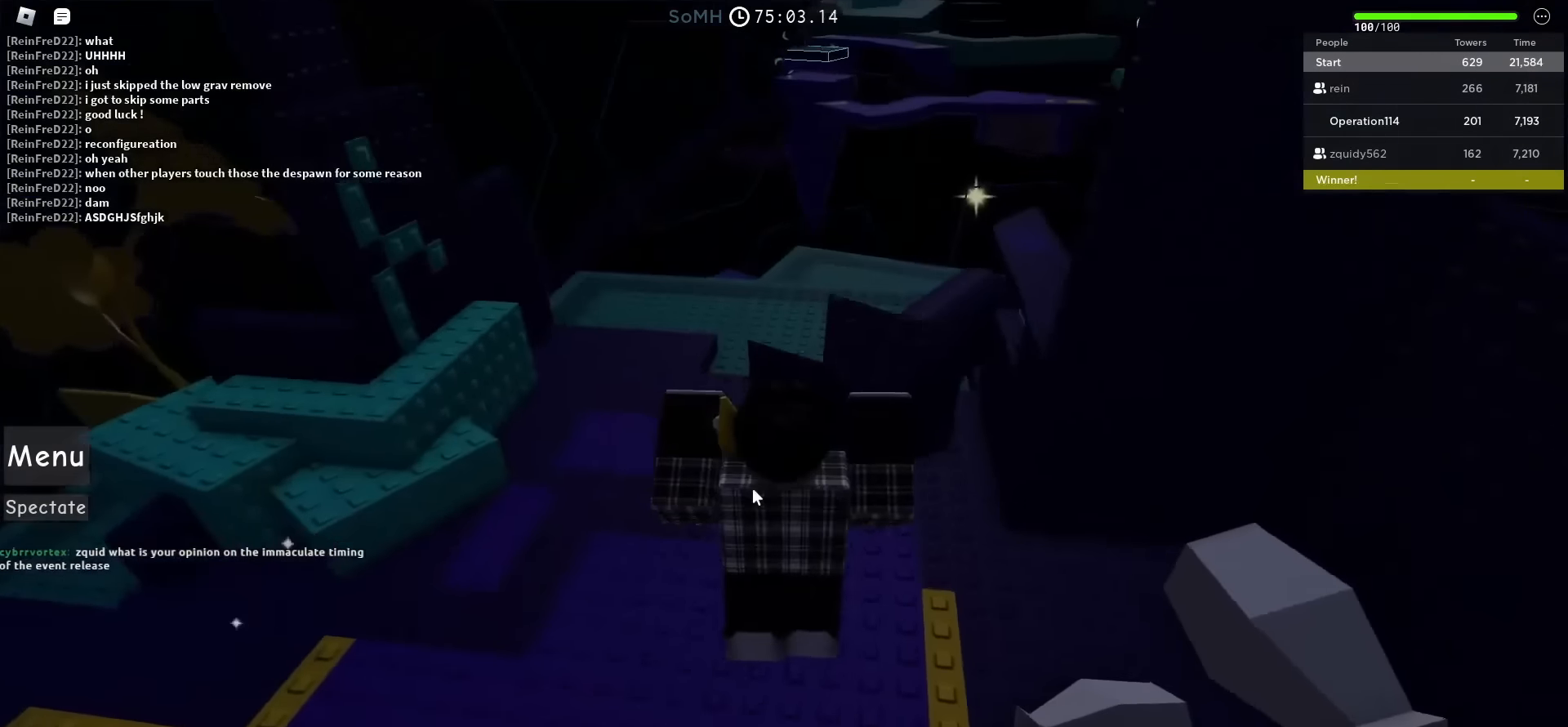
{"keys": ["space", "w"], "events": []}
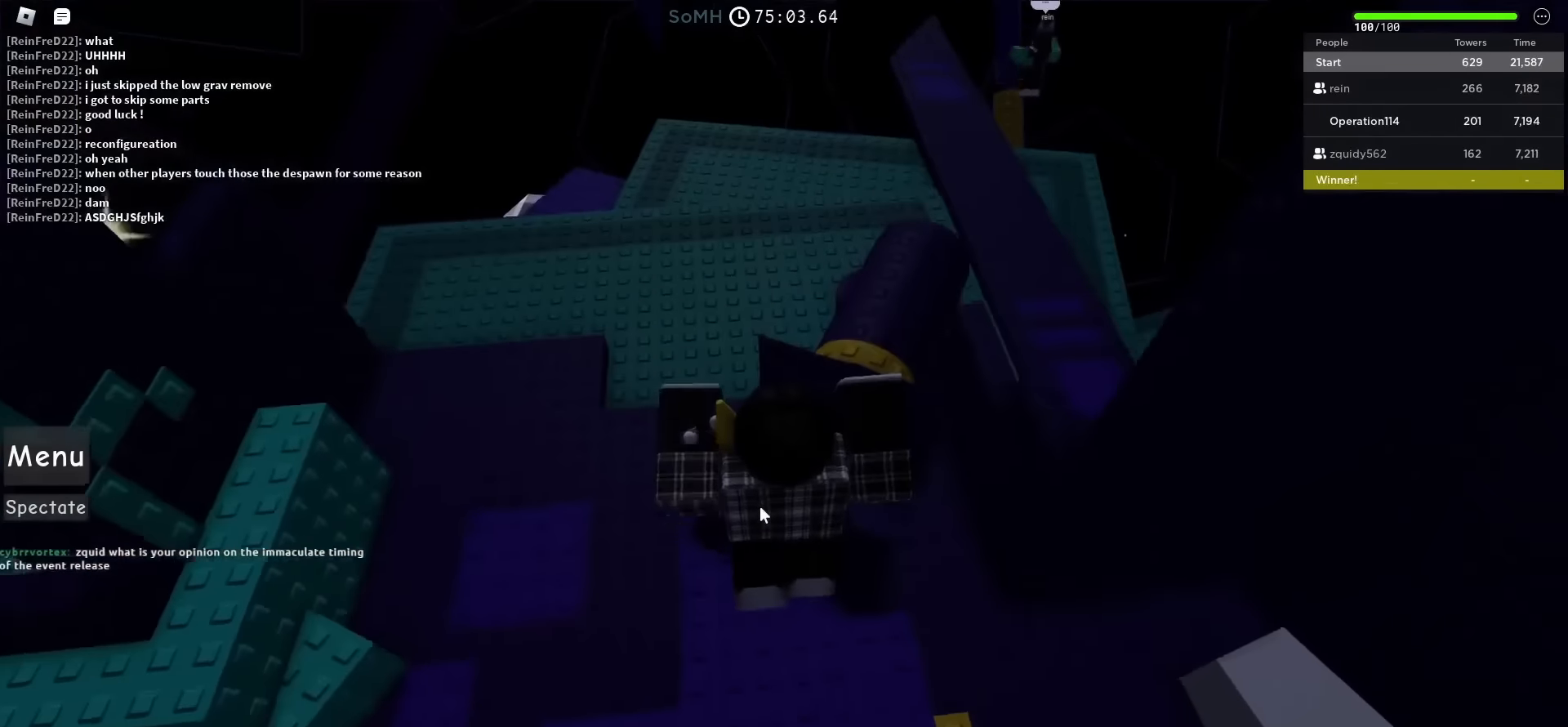
{"keys": [], "events": [[483, "space", "up"], [483, "w", "up"]]}
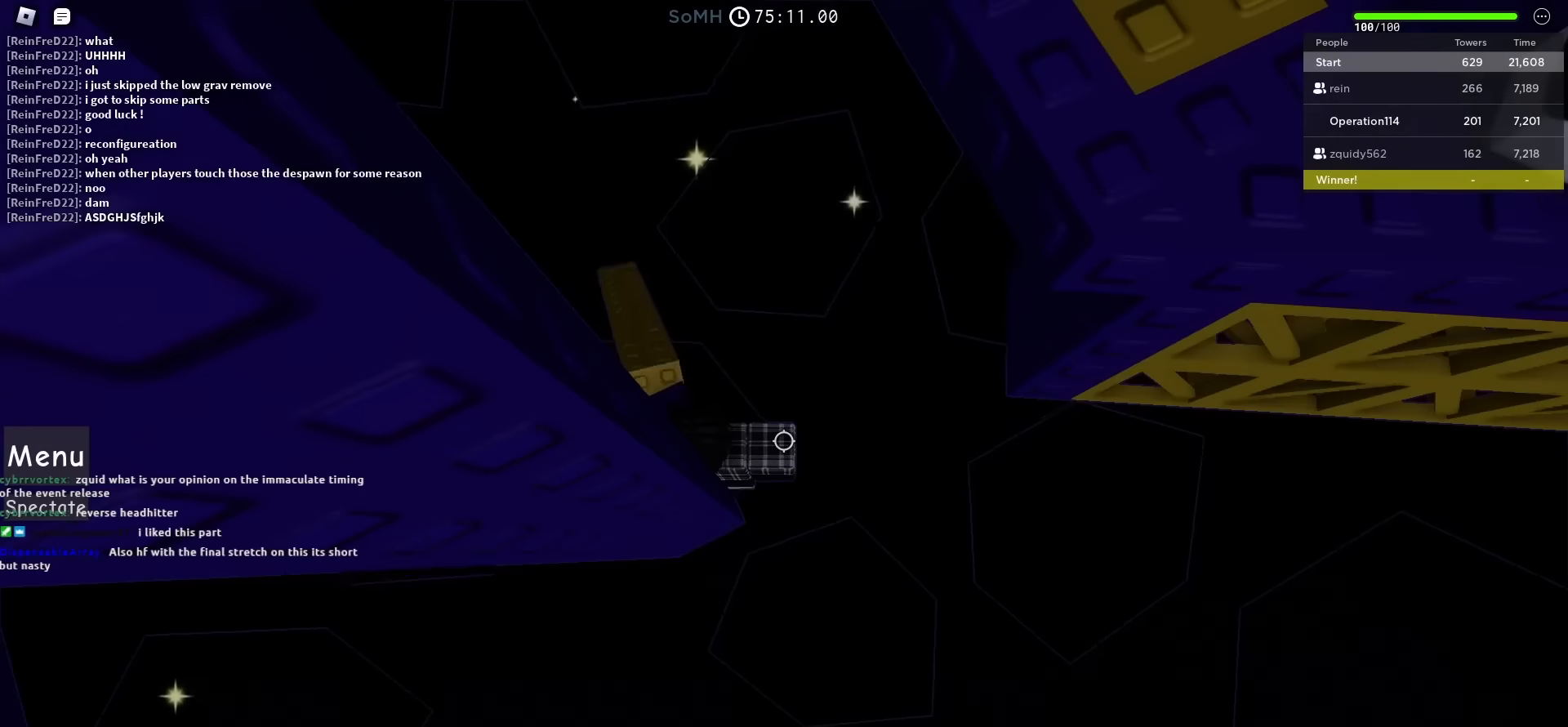
{"keys": [], "events": [[150, "s", "down"], [233, "s", "up"]]}
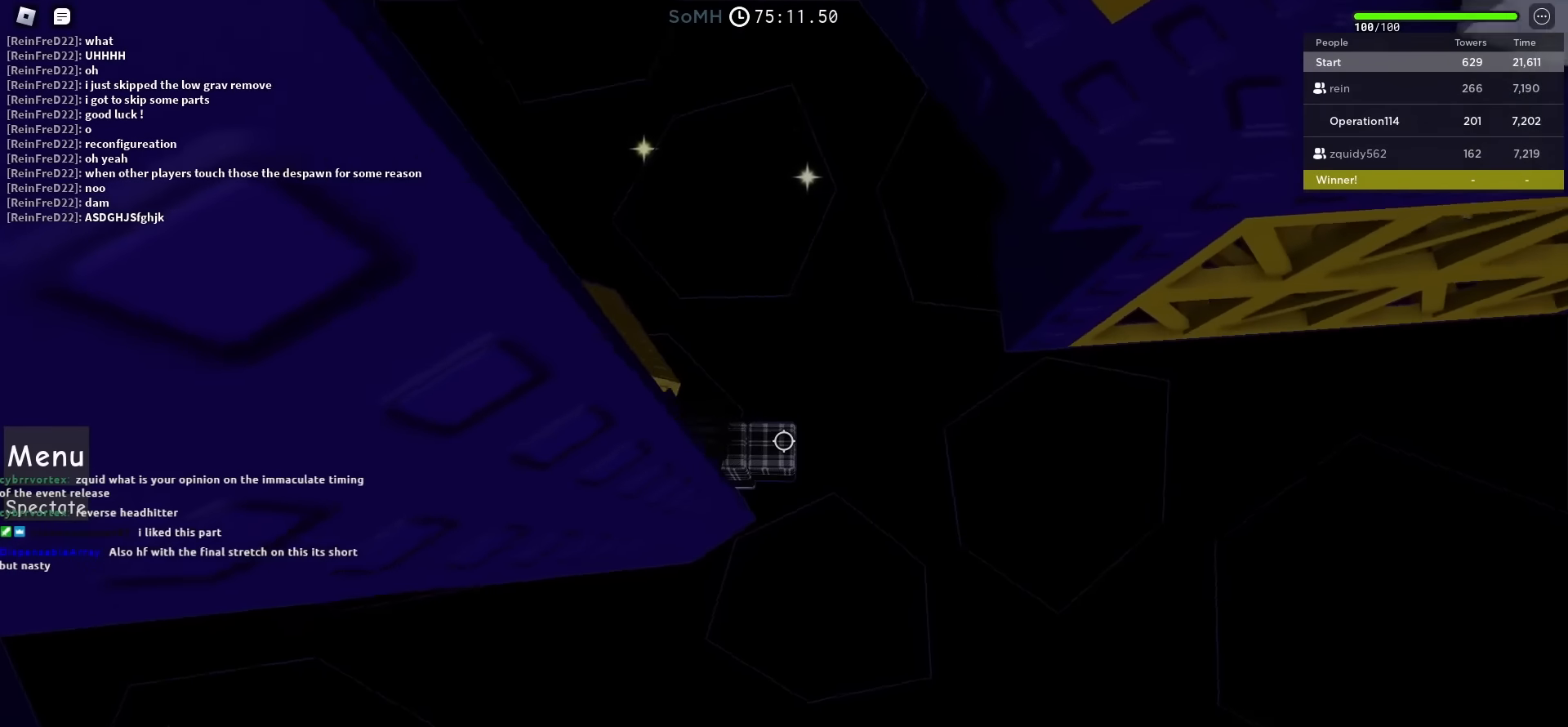
{"keys": ["d", "w"], "events": [[67, "d", "down"], [200, "space", "down"], [333, "space", "up"], [433, "w", "down"]]}
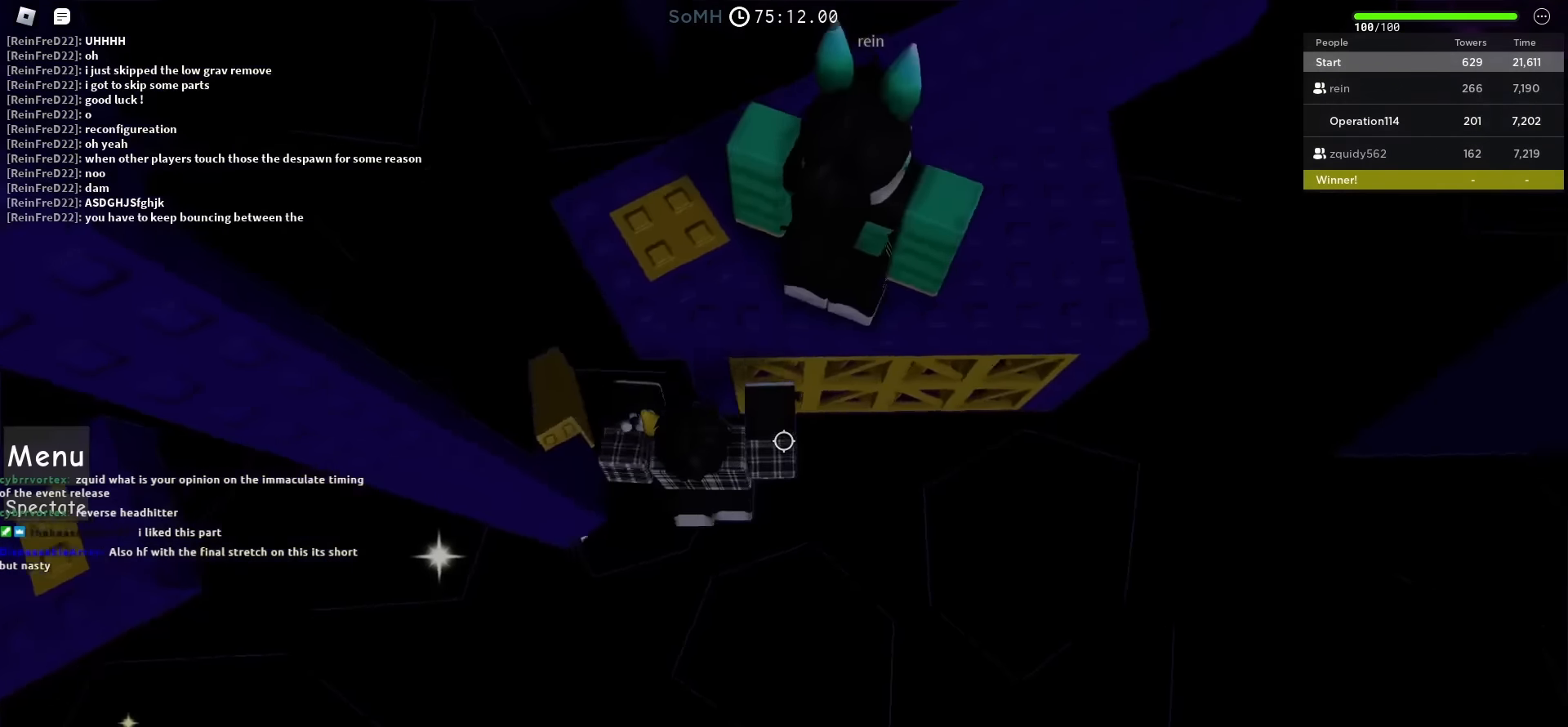
{"keys": ["w"], "events": [[150, "d", "up"]]}
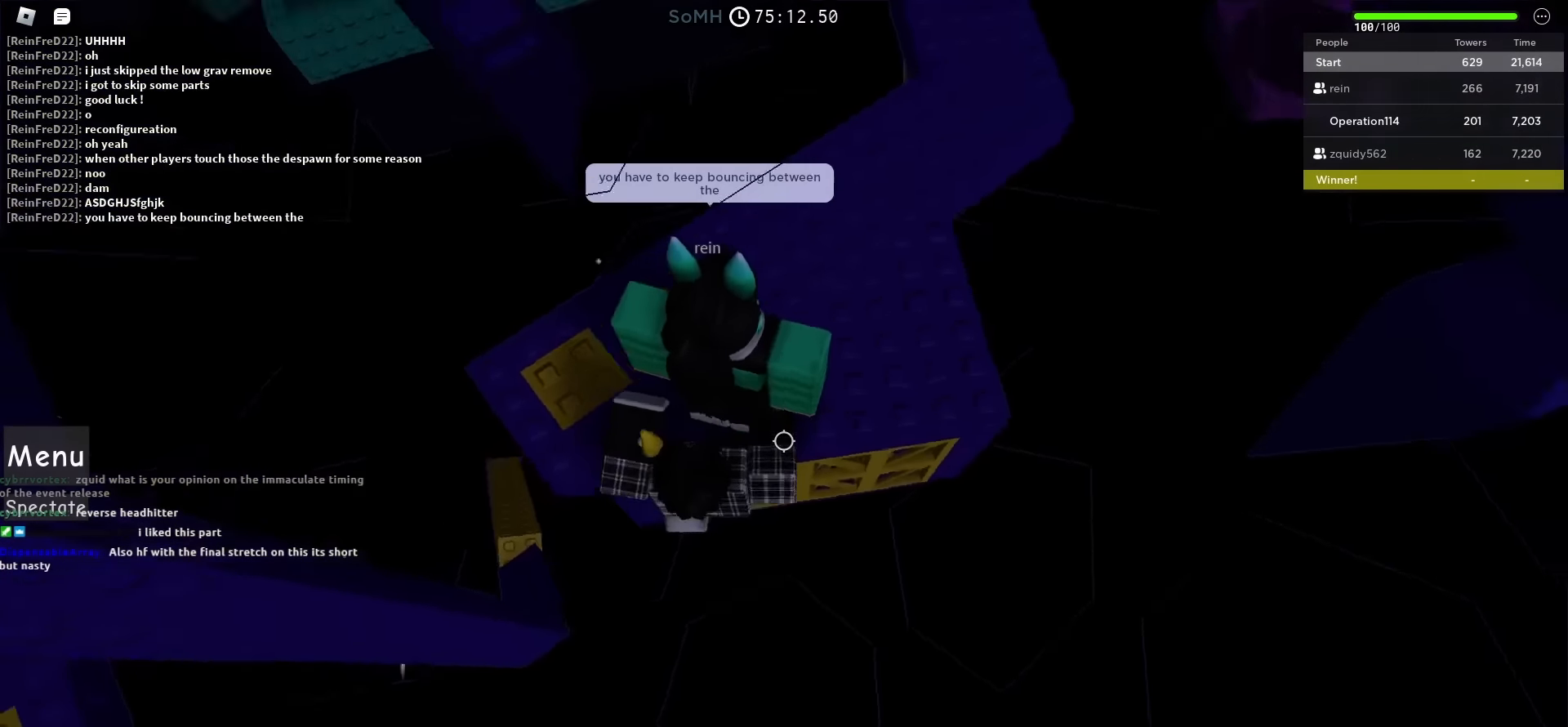
{"keys": ["space", "w"], "events": [[333, "space", "down"]]}
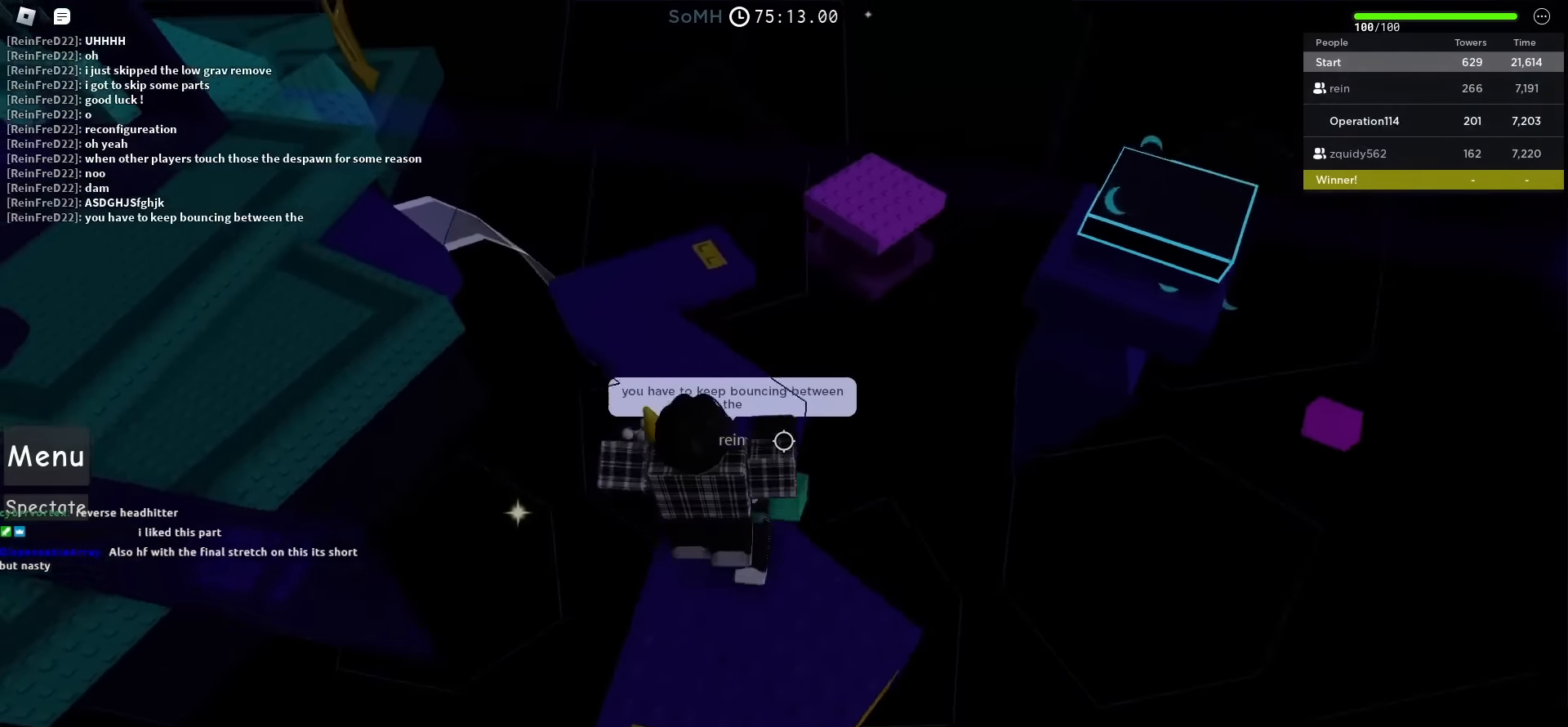
{"keys": ["w"], "events": [[17, "space", "up"]]}
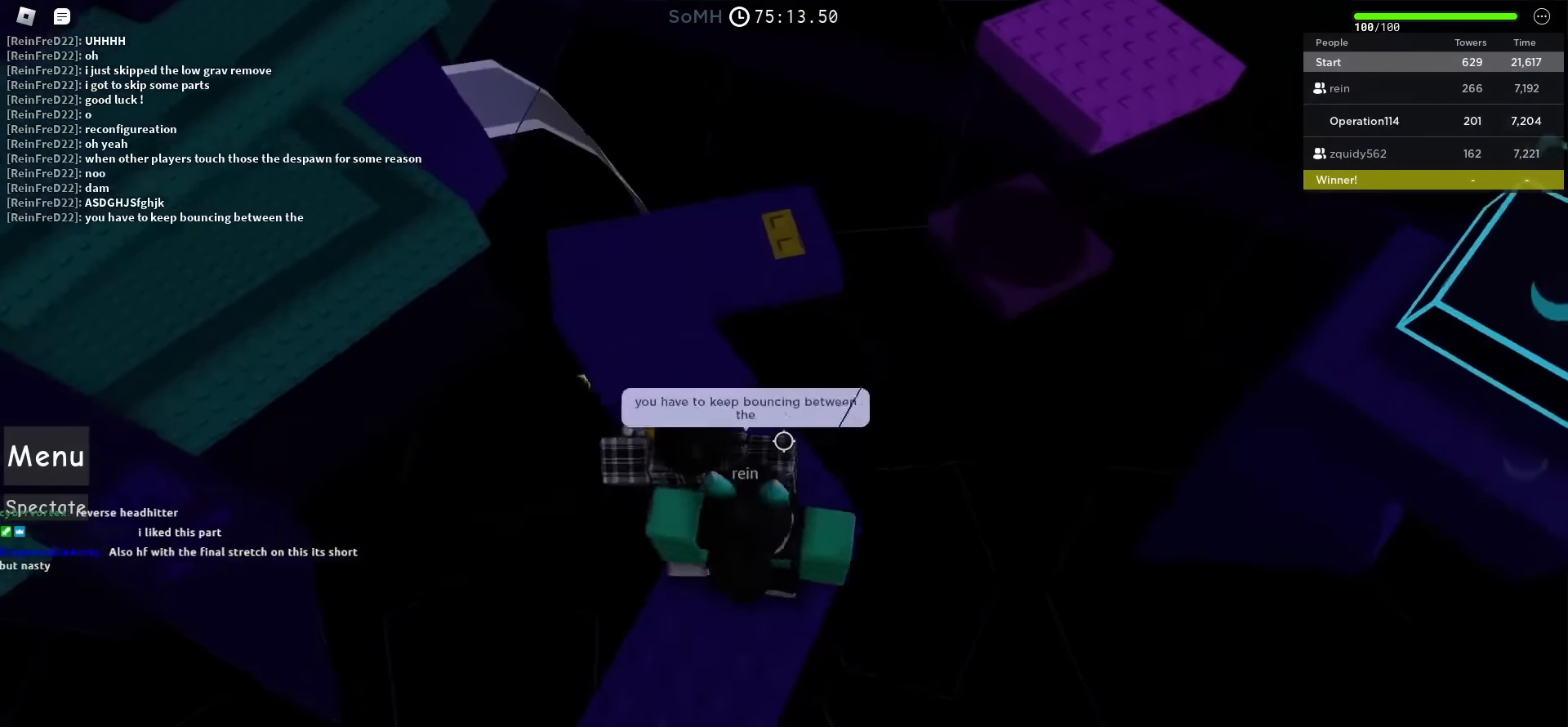
{"keys": ["w"], "events": [[33, "space", "down"], [183, "space", "up"]]}
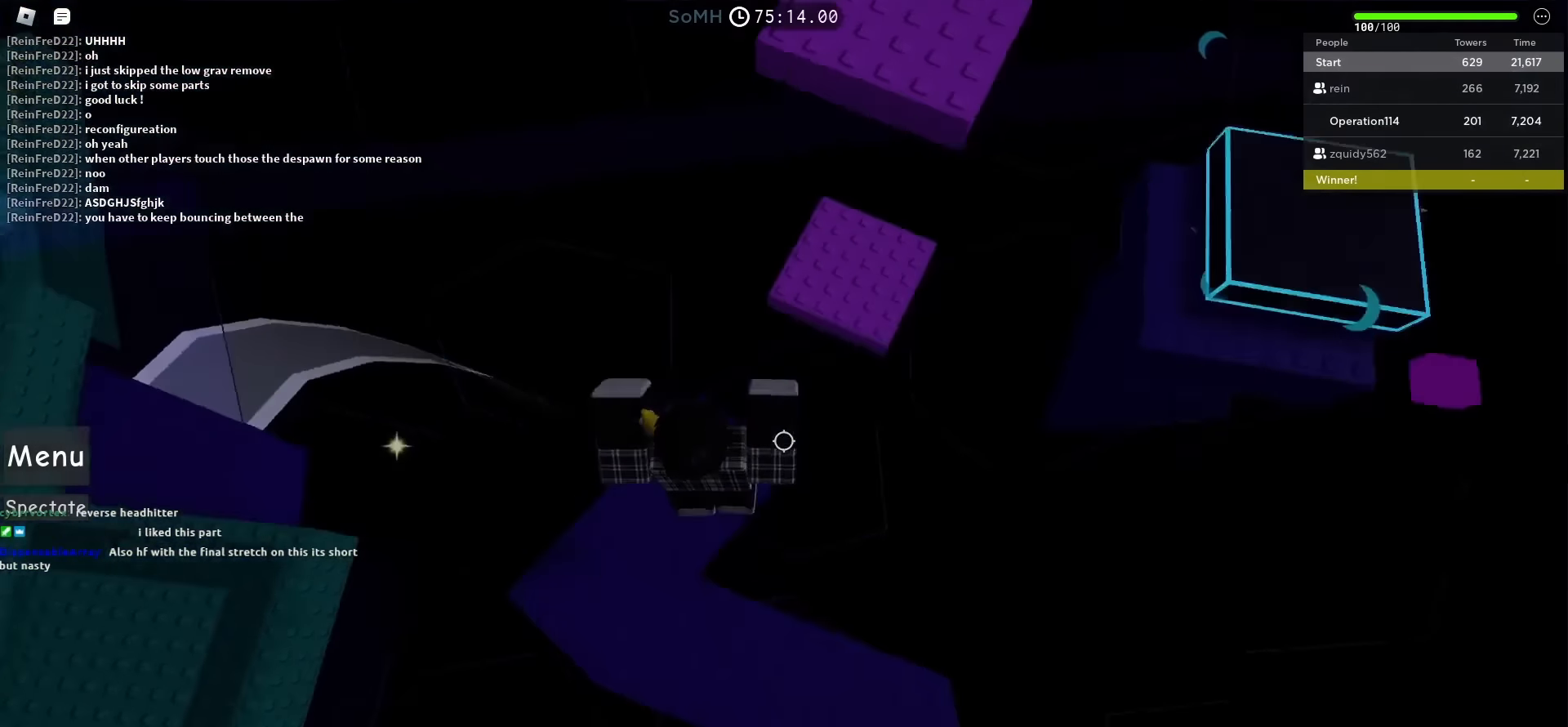
{"keys": ["w"], "events": [[117, "w", "up"], [250, "w", "down"], [350, "space", "down"], [500, "space", "up"]]}
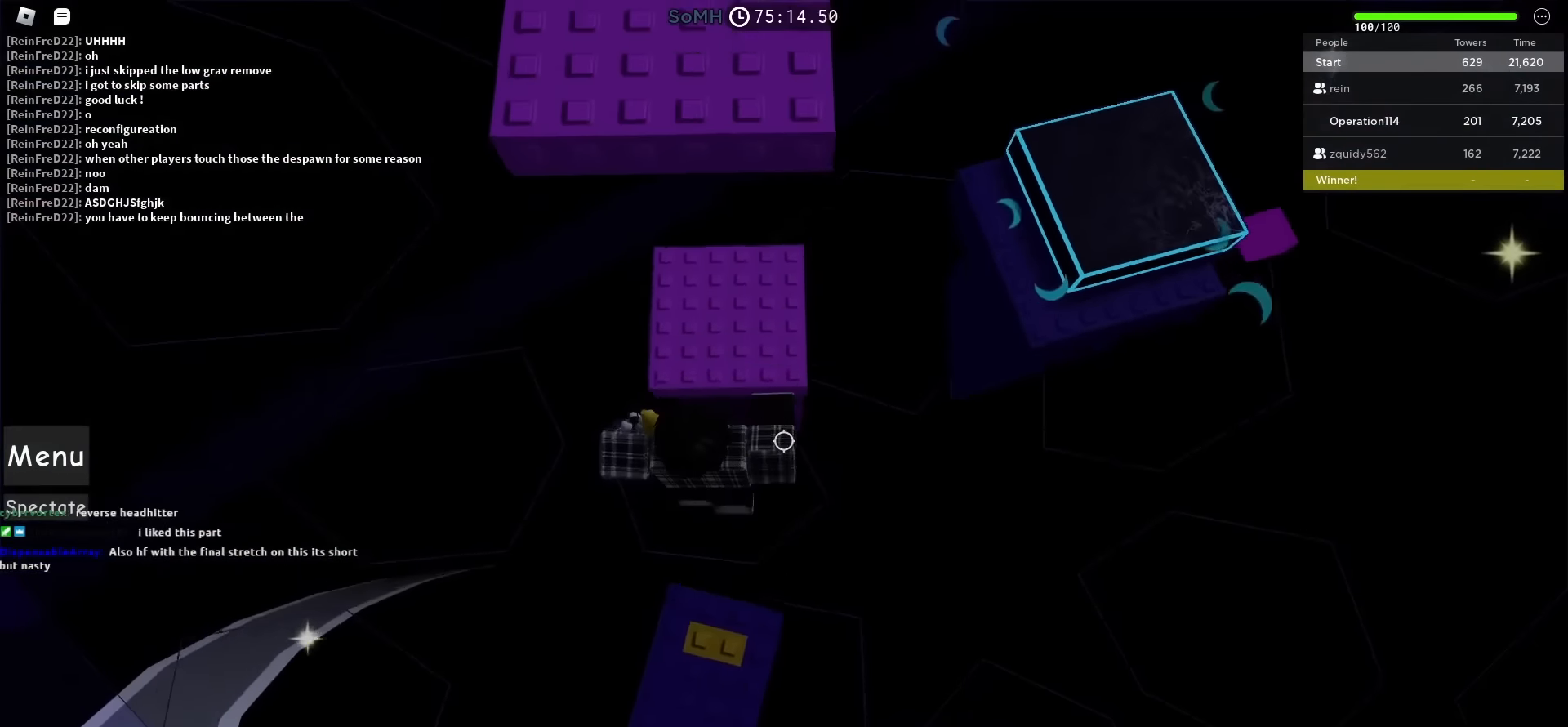
{"keys": [], "events": [[200, "d", "down"], [367, "d", "up"], [417, "w", "up"]]}
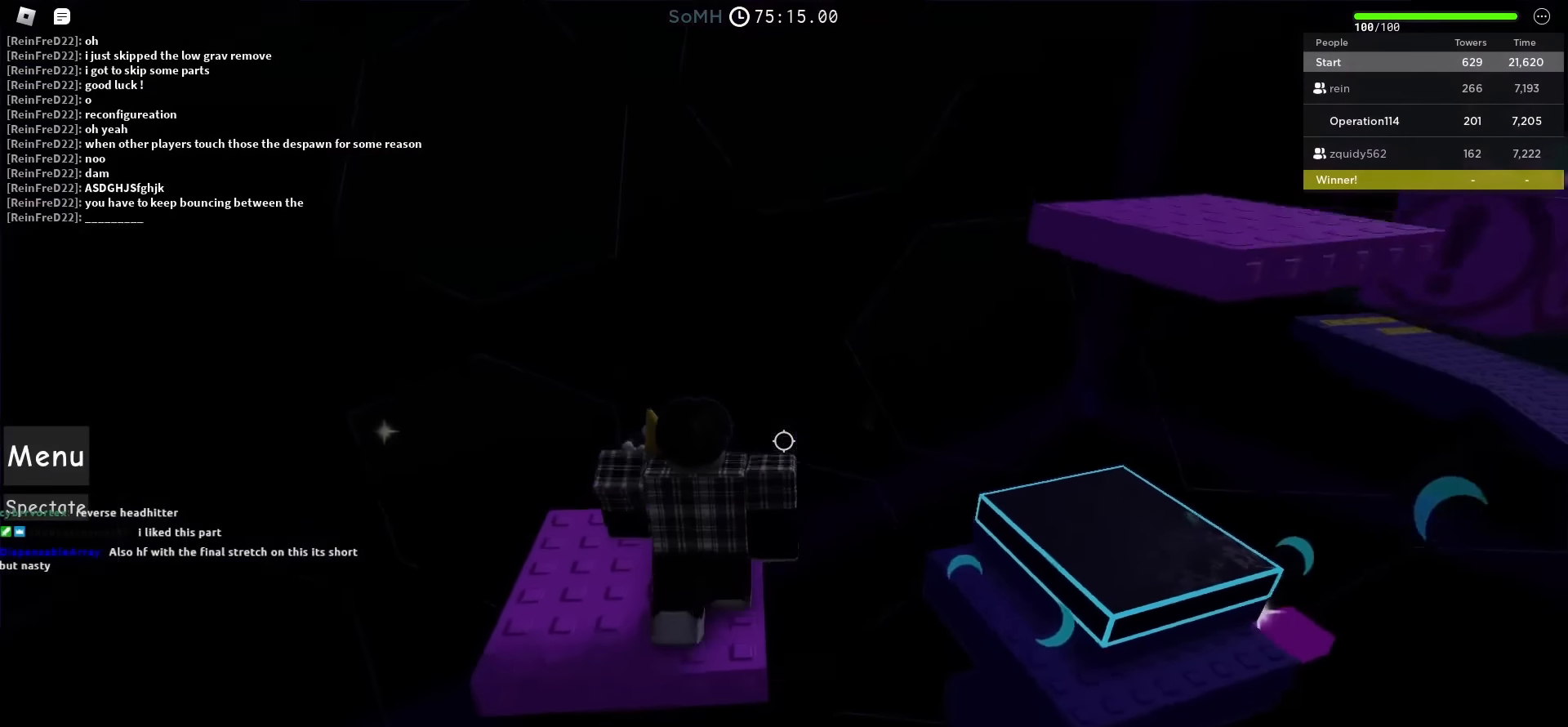
{"keys": [], "events": []}
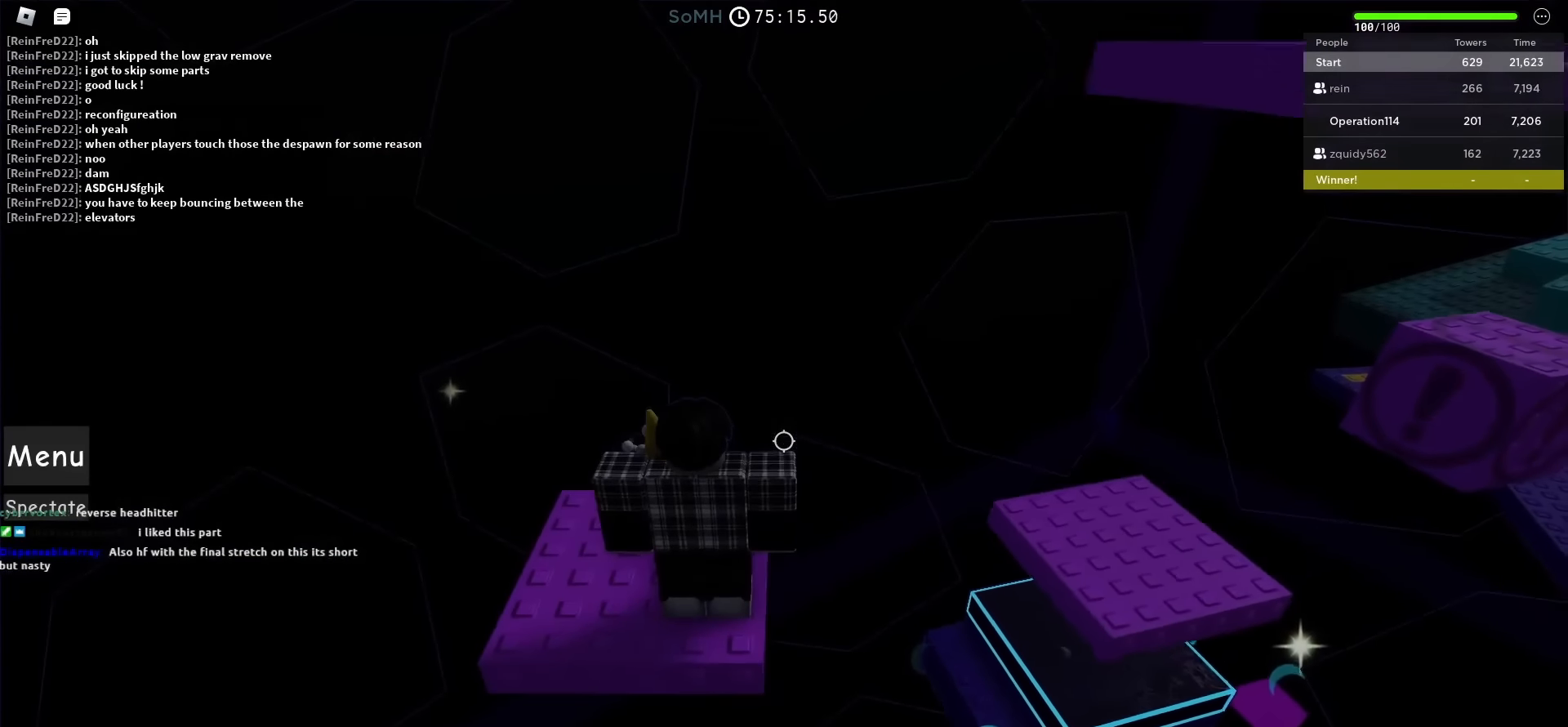
{"keys": ["d"], "events": [[100, "d", "down"], [233, "space", "down"], [417, "space", "up"]]}
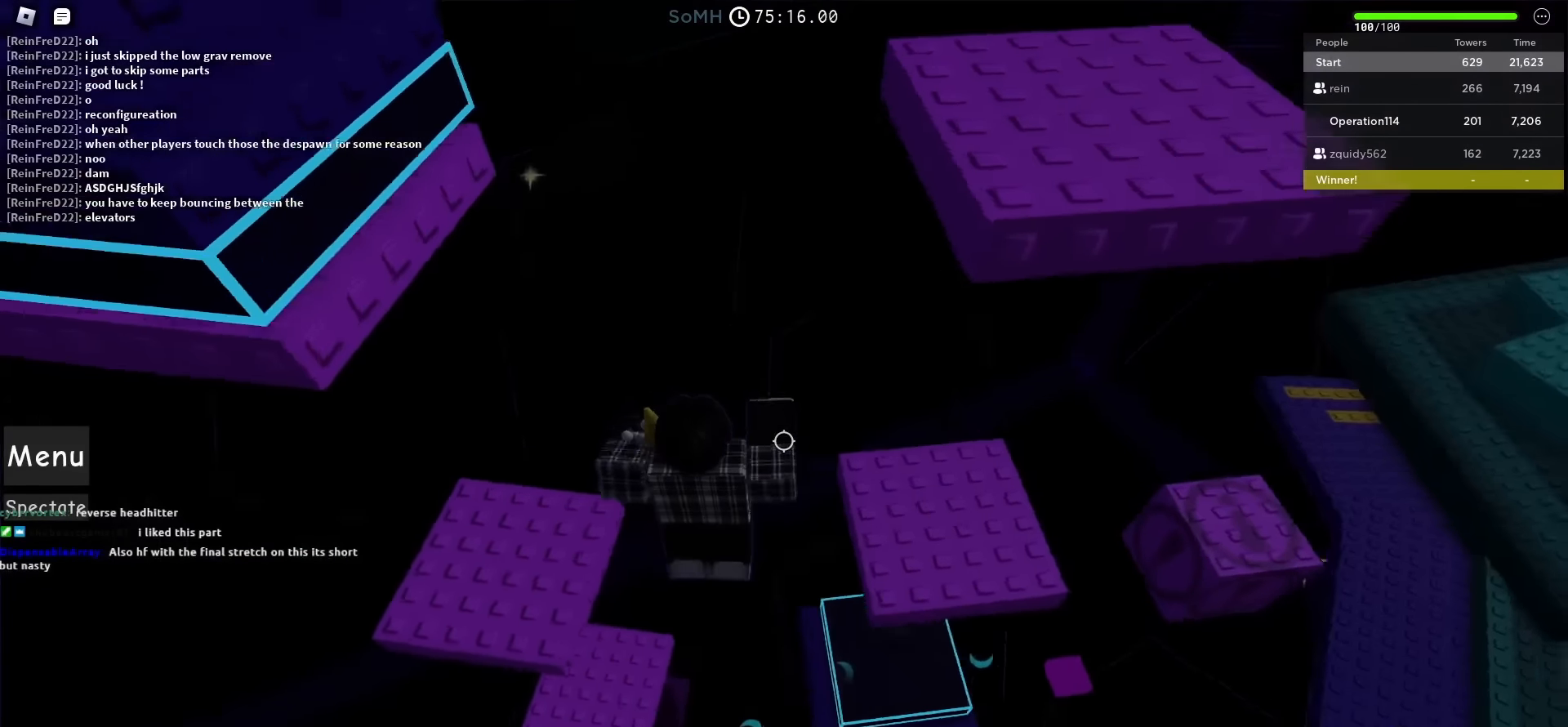
{"keys": ["d"], "events": []}
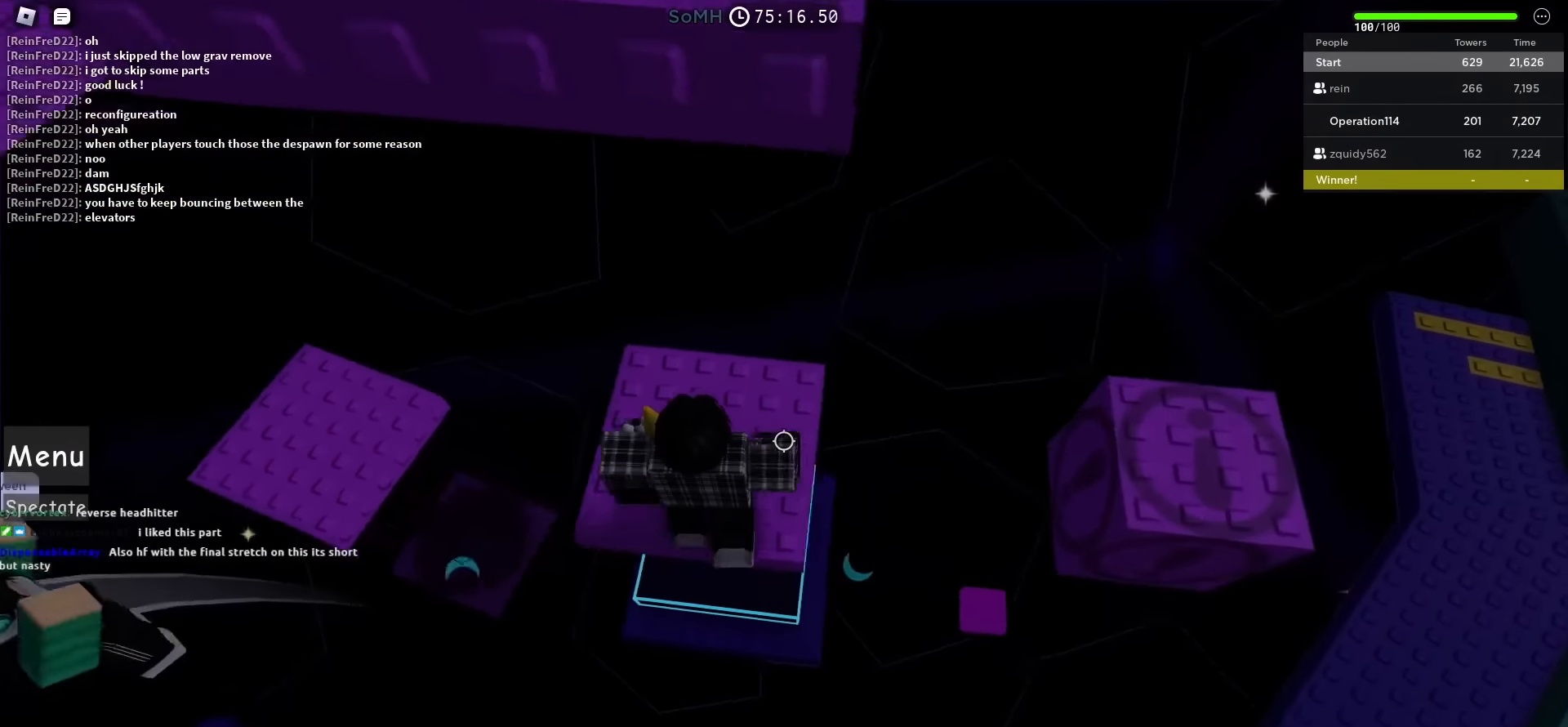
{"keys": ["d"], "events": [[117, "space", "down"], [383, "space", "up"]]}
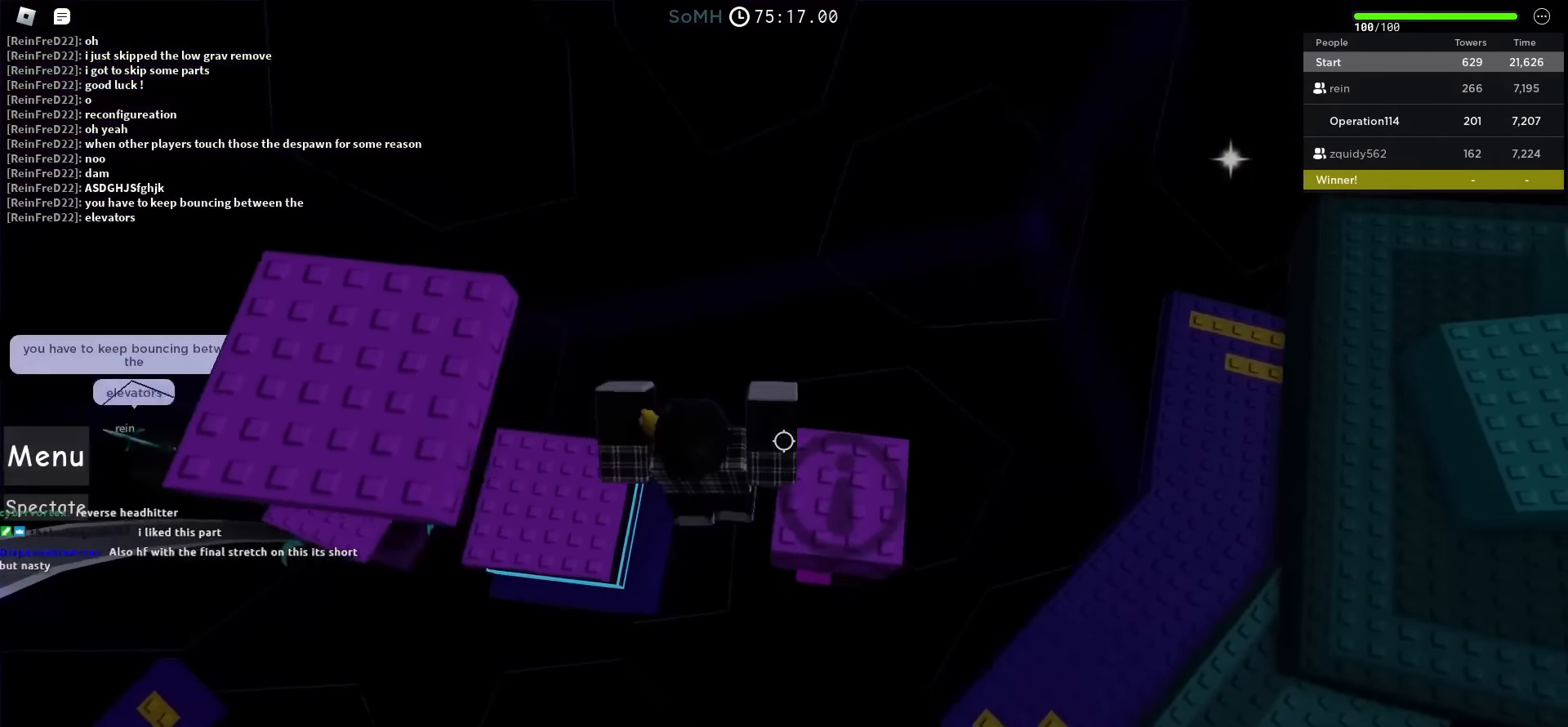
{"keys": ["d", "space"], "events": [[250, "space", "down"]]}
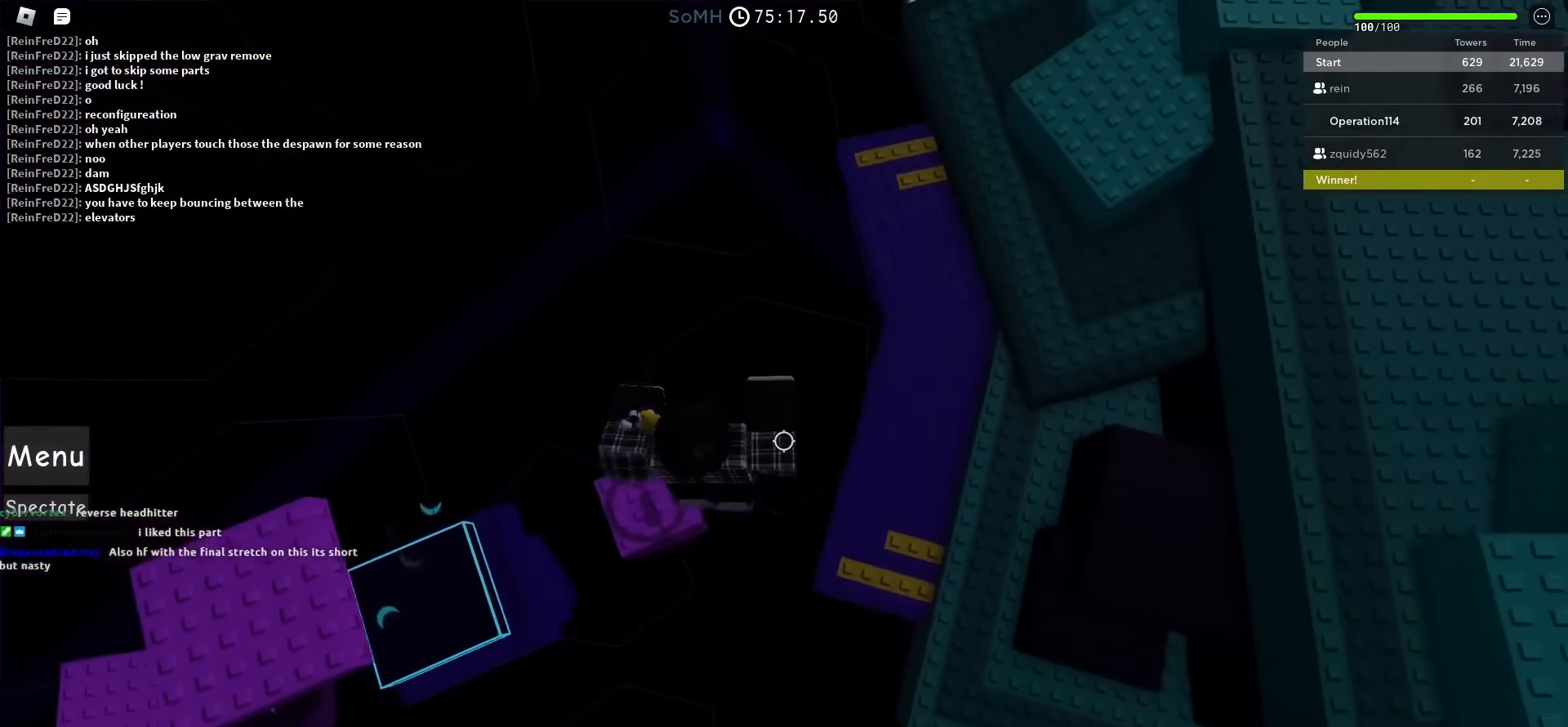
{"keys": ["space", "w"], "events": [[333, "w", "down"], [450, "d", "up"]]}
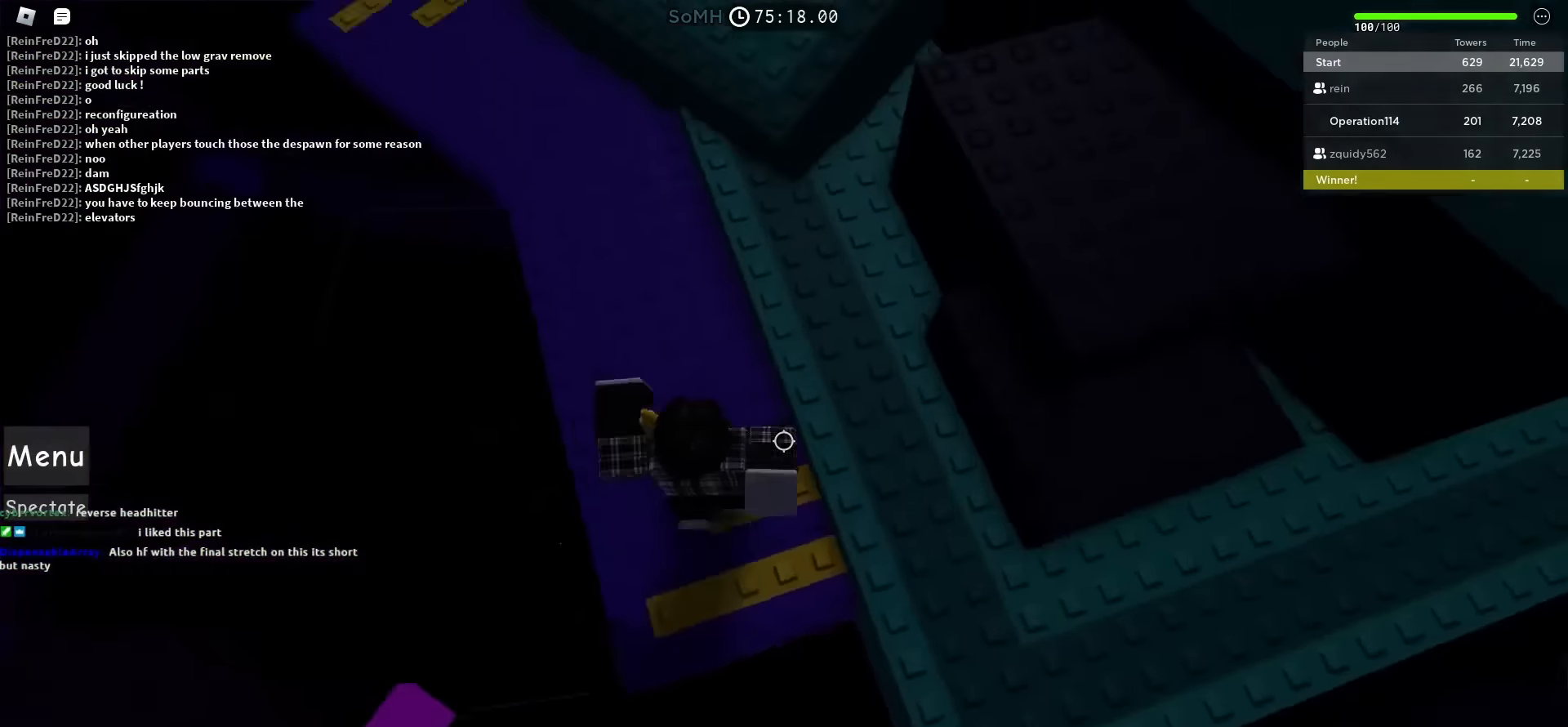
{"keys": ["space", "w"], "events": []}
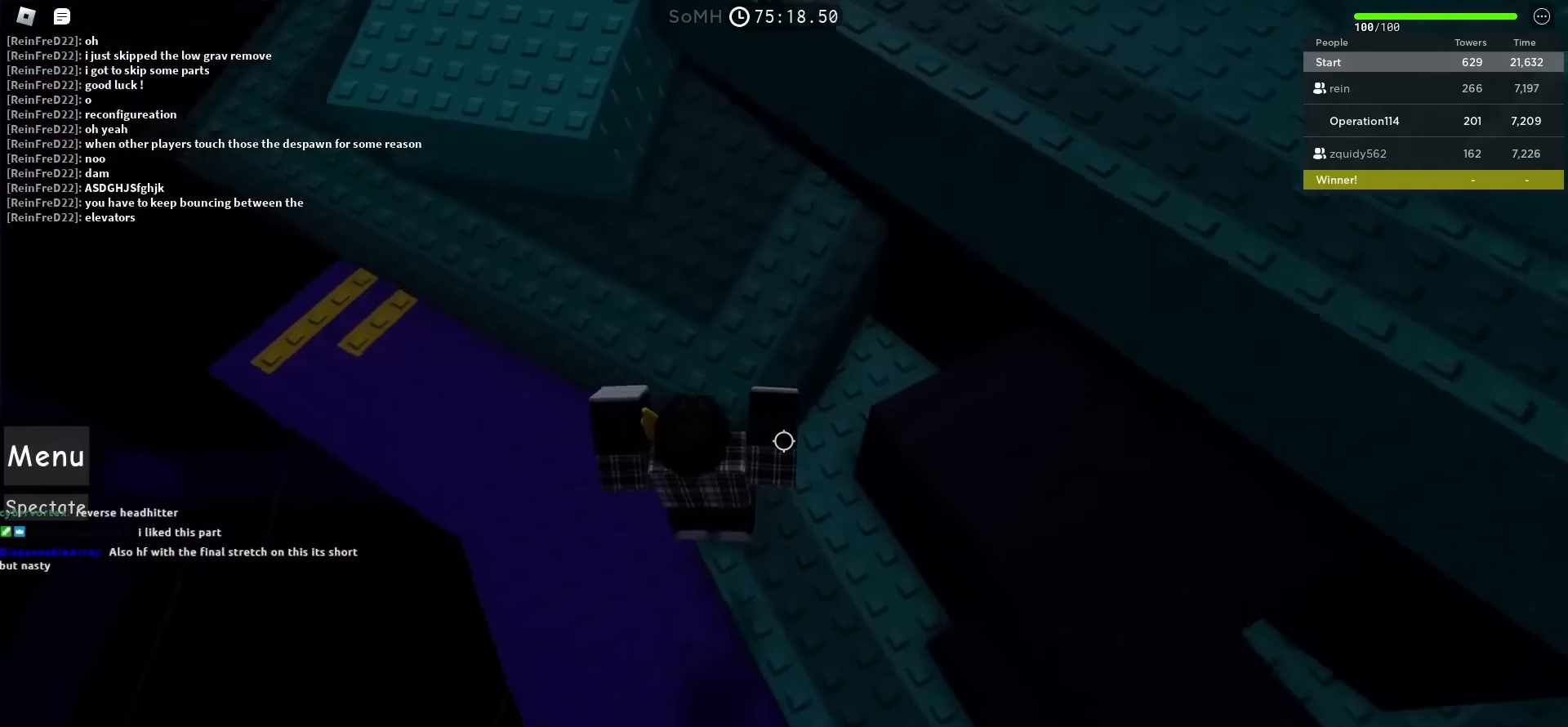
{"keys": ["space", "w"], "events": []}
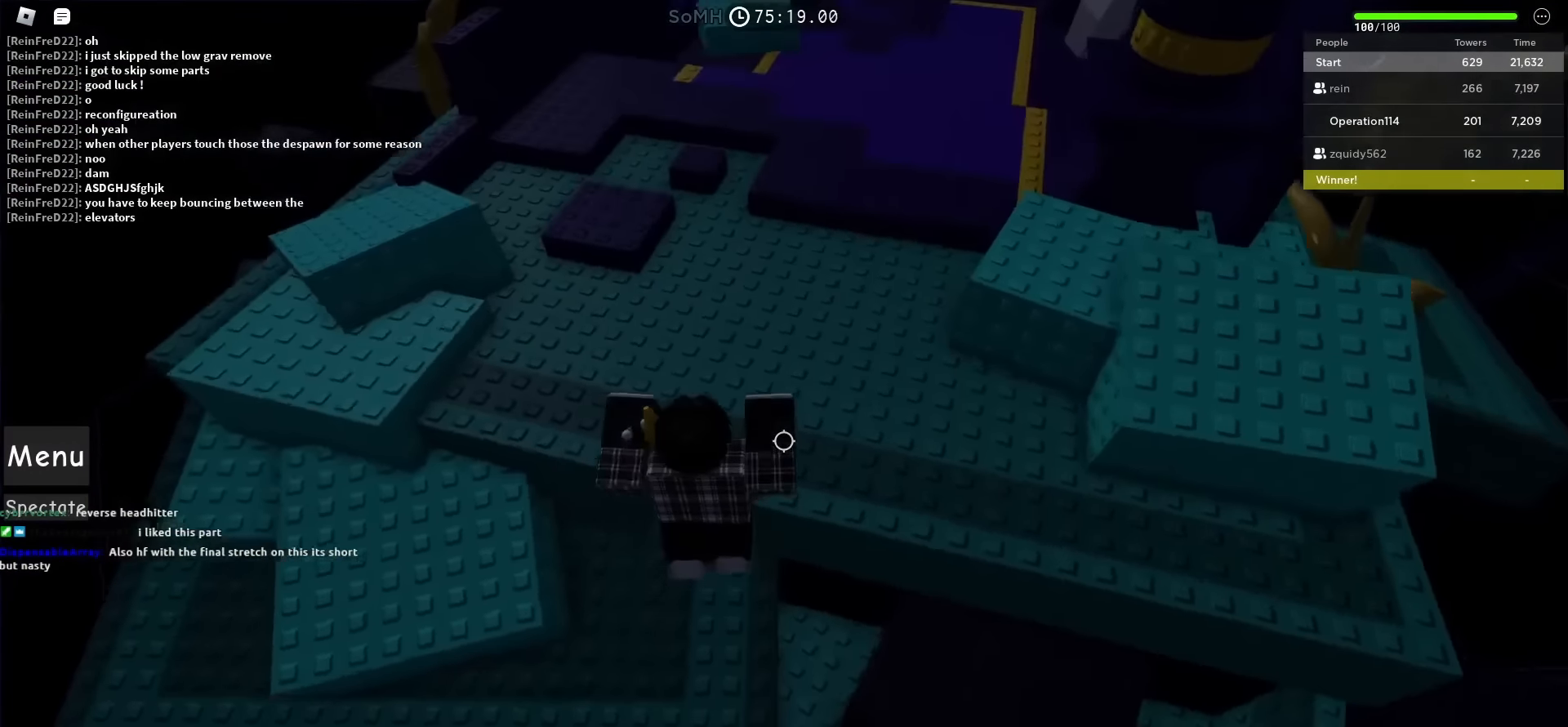
{"keys": ["space", "w"], "events": []}
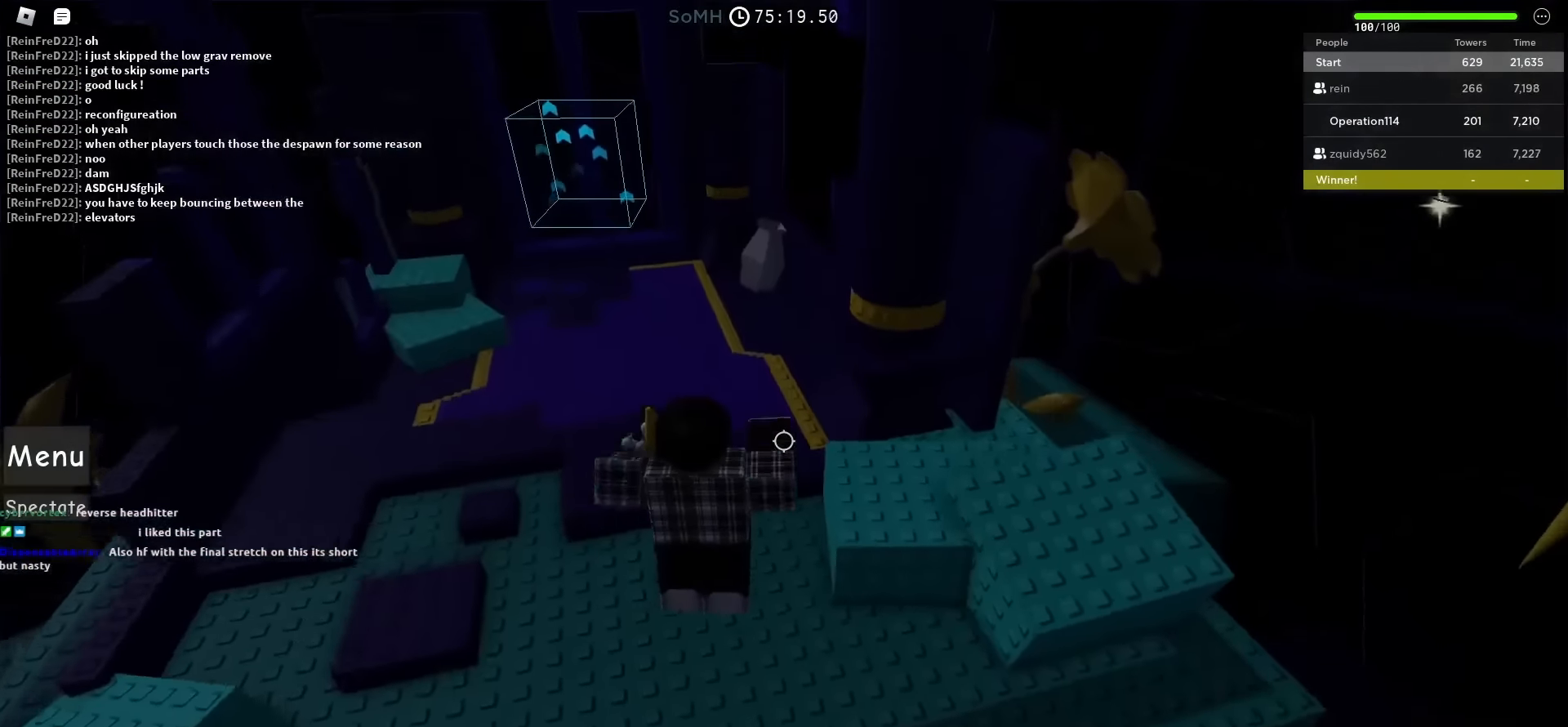
{"keys": ["space", "w"], "events": []}
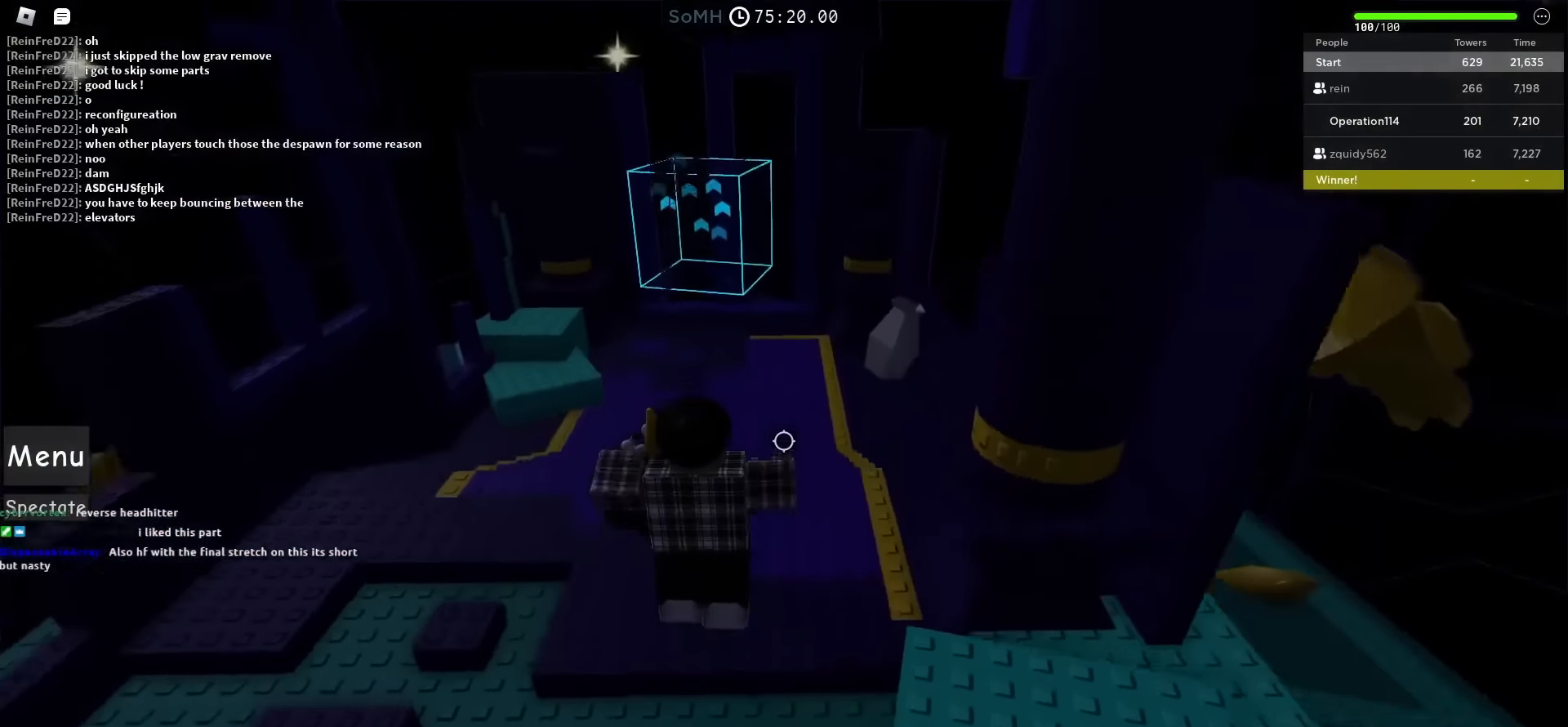
{"keys": ["shift", "space", "w"], "events": [[383, "shift", "down"]]}
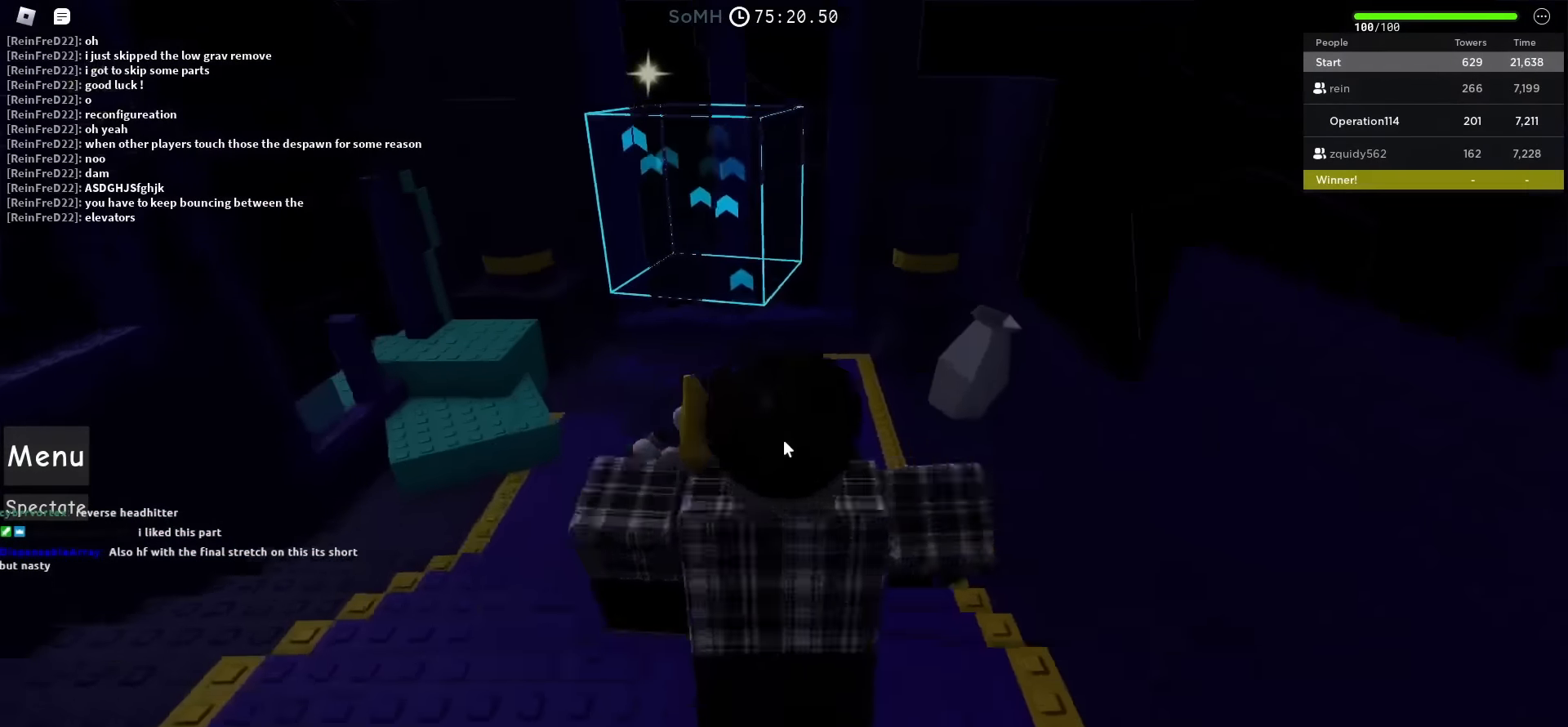
{"keys": ["w"], "events": [[83, "shift", "up"], [450, "space", "up"]]}
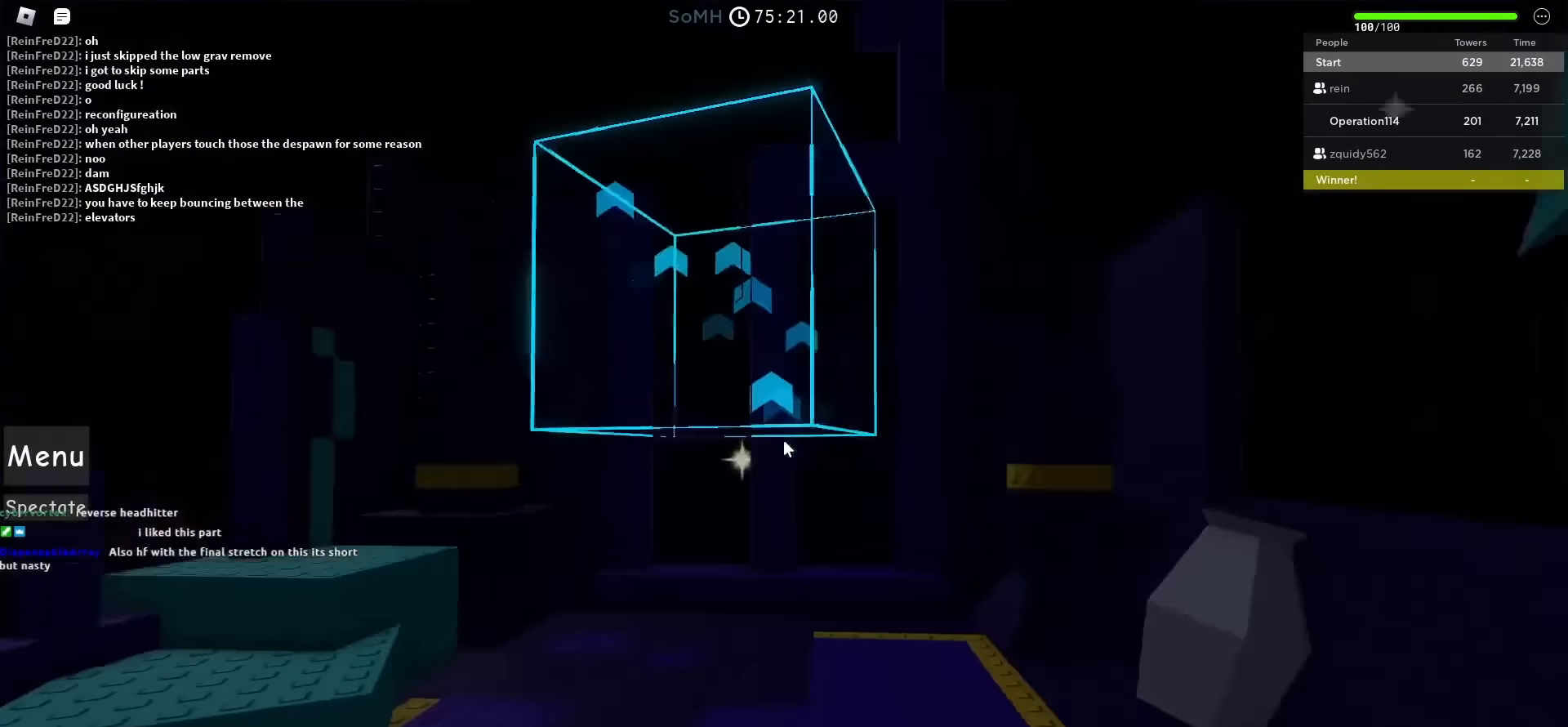
{"keys": ["w"], "events": []}
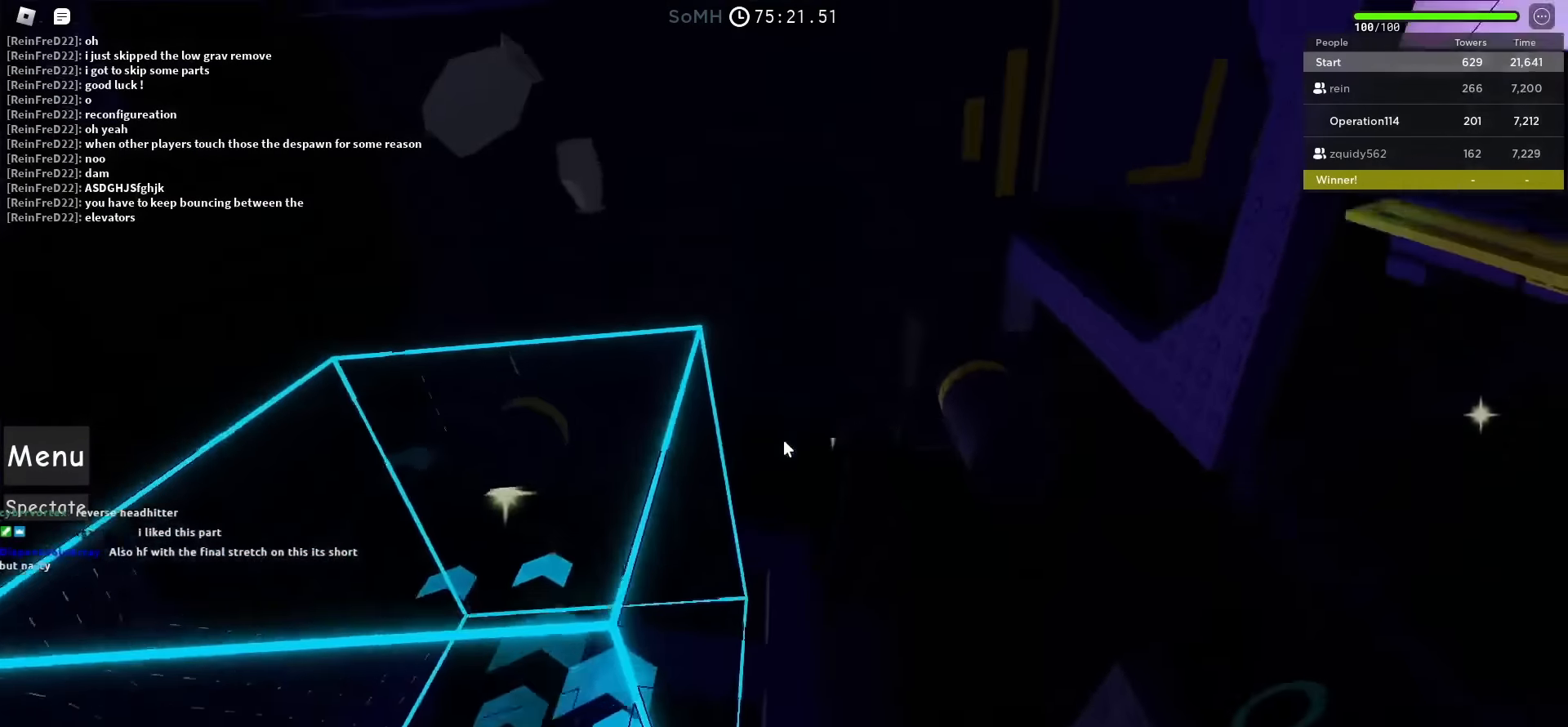
{"keys": ["space"], "events": [[50, "a", "down"], [417, "a", "up"], [433, "w", "up"], [483, "space", "down"]]}
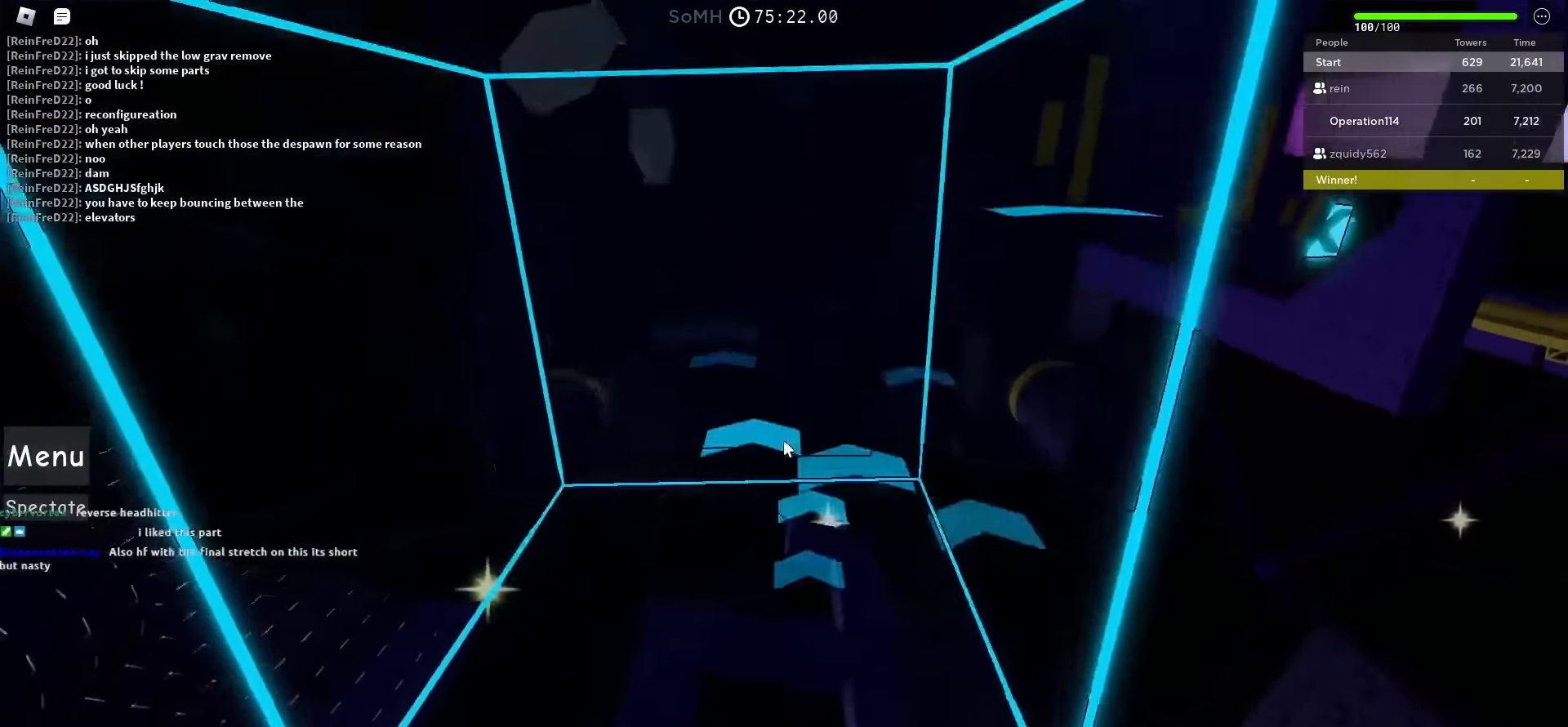
{"keys": ["w"], "events": [[83, "space", "up"], [400, "w", "down"]]}
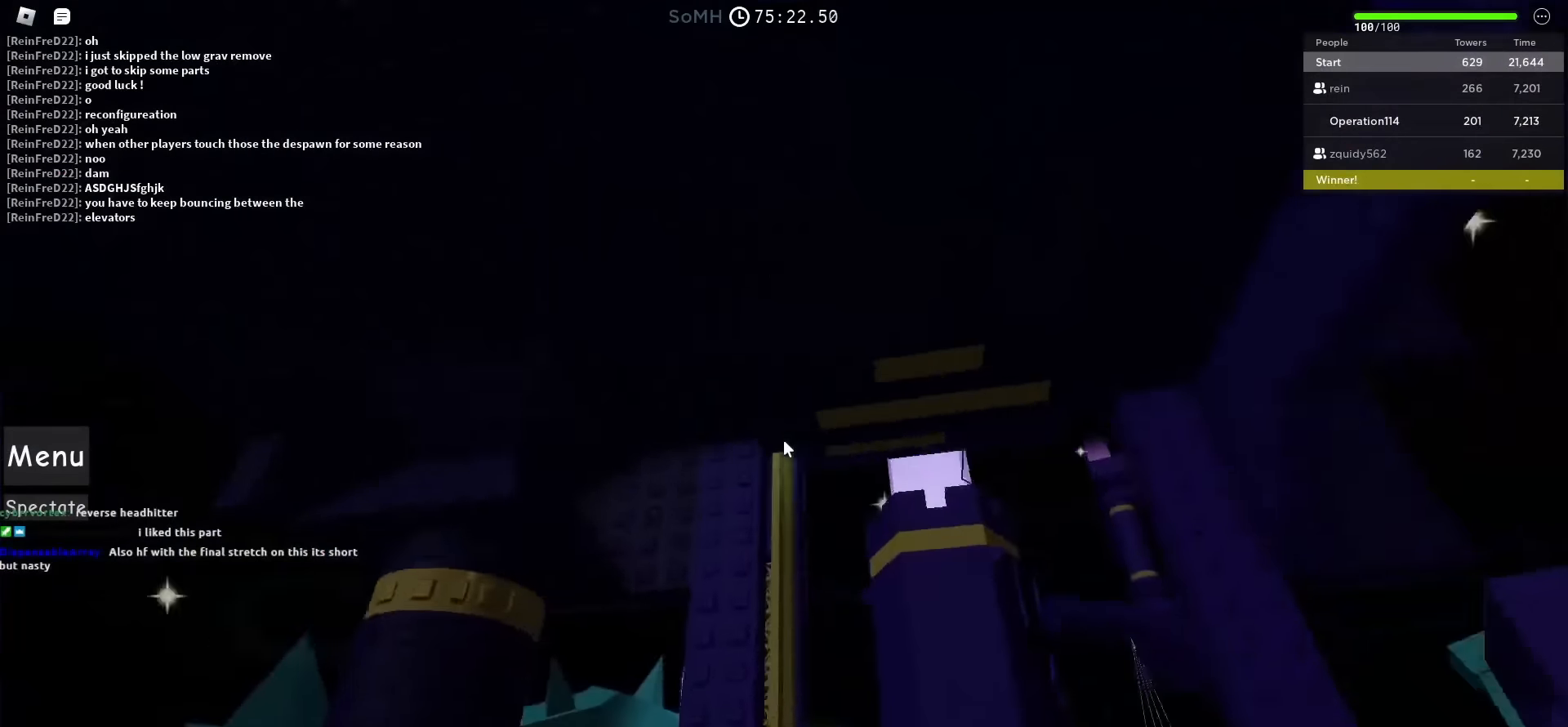
{"keys": ["w"], "events": []}
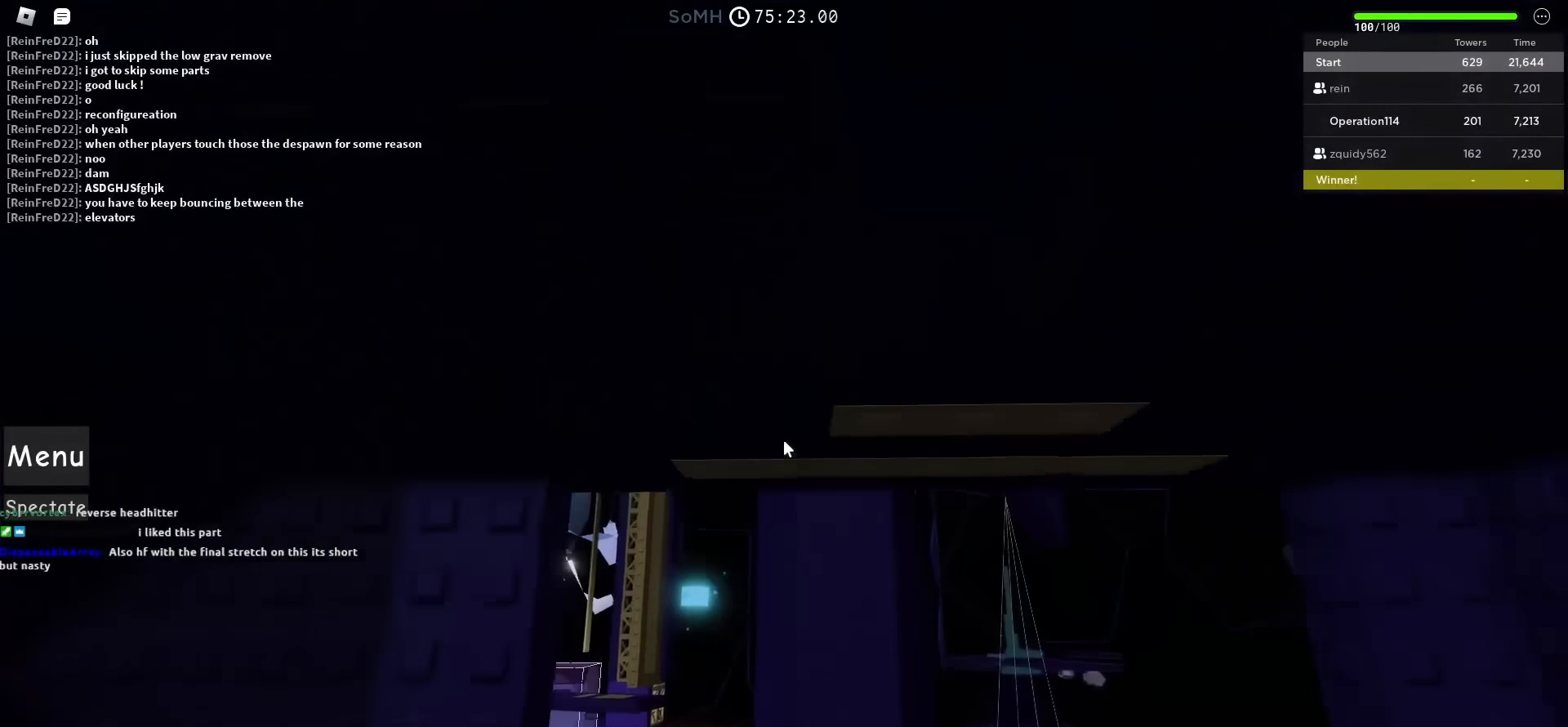
{"keys": ["d", "w"], "events": [[250, "d", "down"]]}